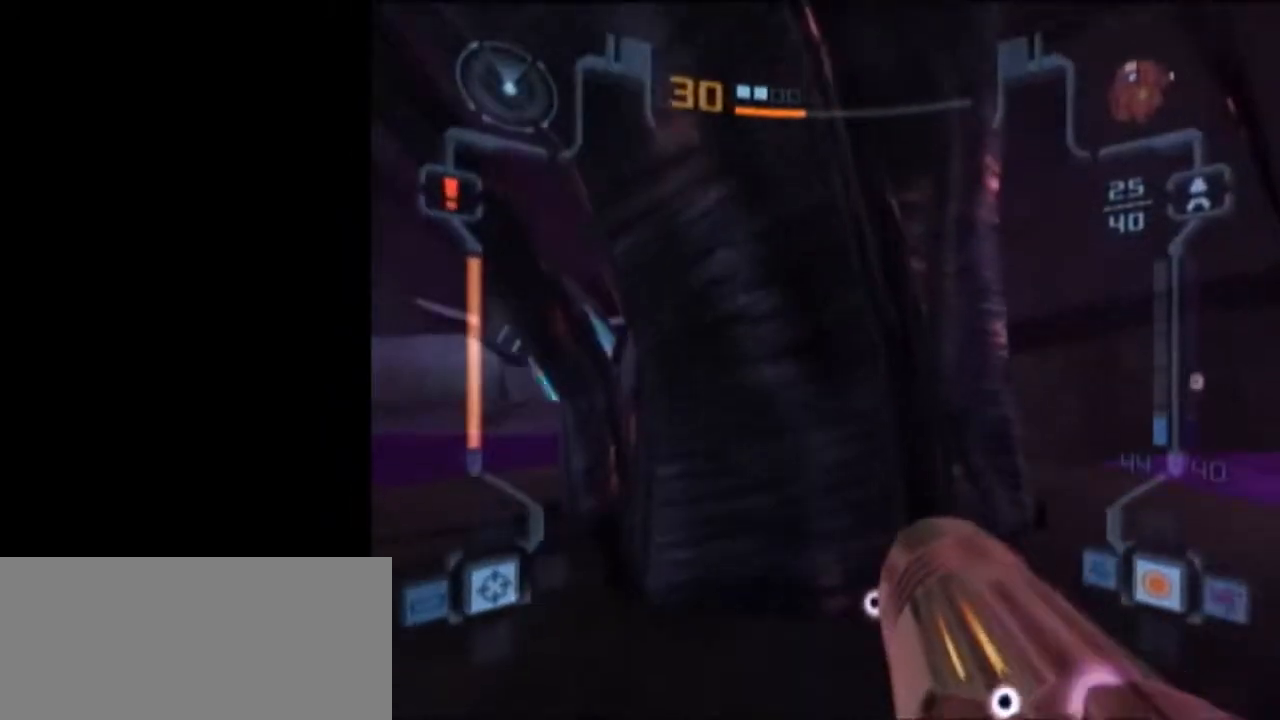
Gameplay with a controller (Nintendo layout); each line is a JSON object with the inputs held at the frame after it. "events" lists button and stick changes between this image and that frame as [ms after this image, input, new state], when the widget could be followed in between. Not read: L3 R3.
{"buttons": ["X", "L1"], "left_stick": "up", "right_stick": "center", "events": [[233, "left_stick", "down-right"], [433, "left_stick", "up"], [500, "X", "down"]]}
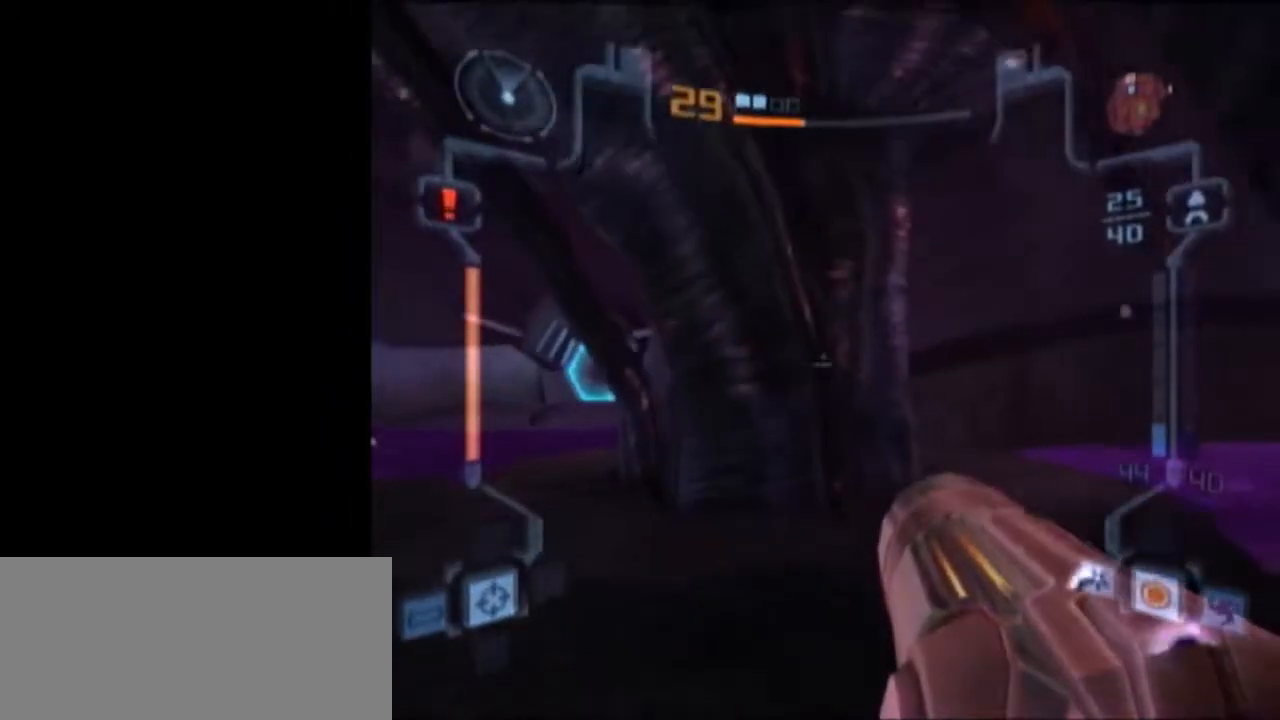
{"buttons": [], "left_stick": "center", "right_stick": "center", "events": [[117, "L1", "up"], [117, "X", "up"], [267, "left_stick", "center"]]}
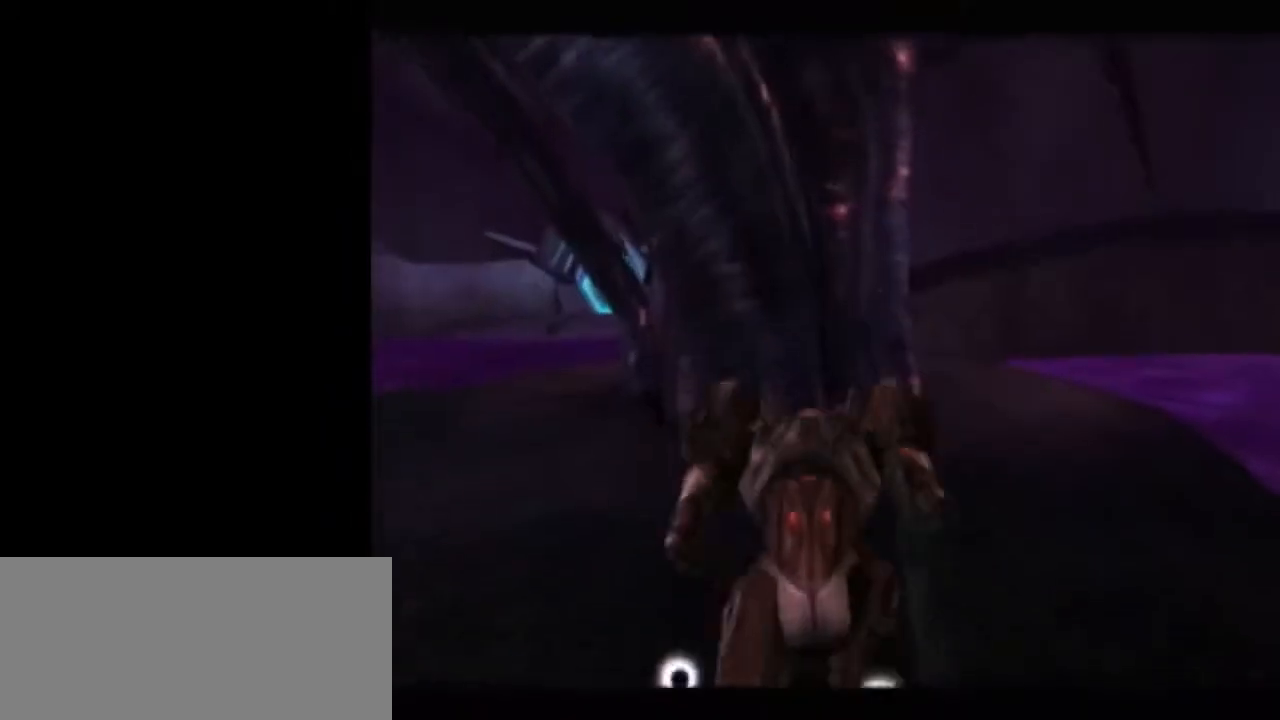
{"buttons": [], "left_stick": "left", "right_stick": "center", "events": [[467, "left_stick", "left"]]}
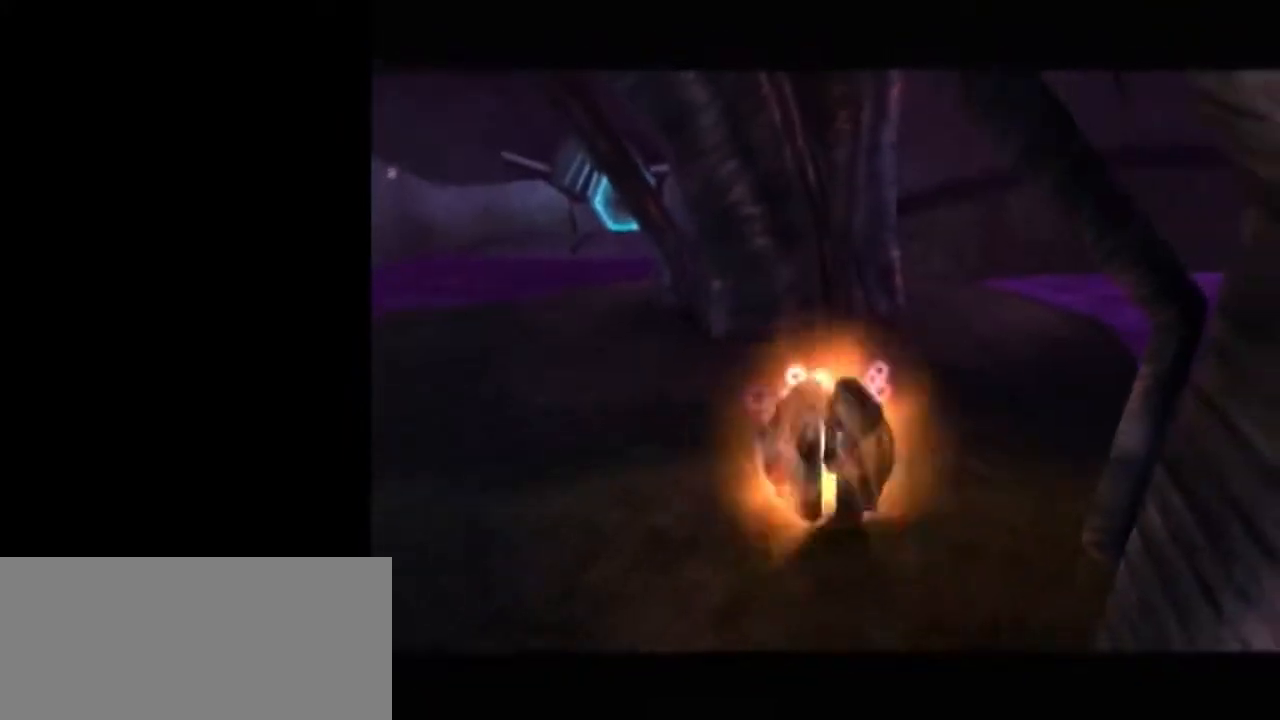
{"buttons": ["L1"], "left_stick": "center", "right_stick": "center", "events": [[50, "A", "down"], [50, "left_stick", "center"], [150, "A", "up"], [400, "L1", "down"]]}
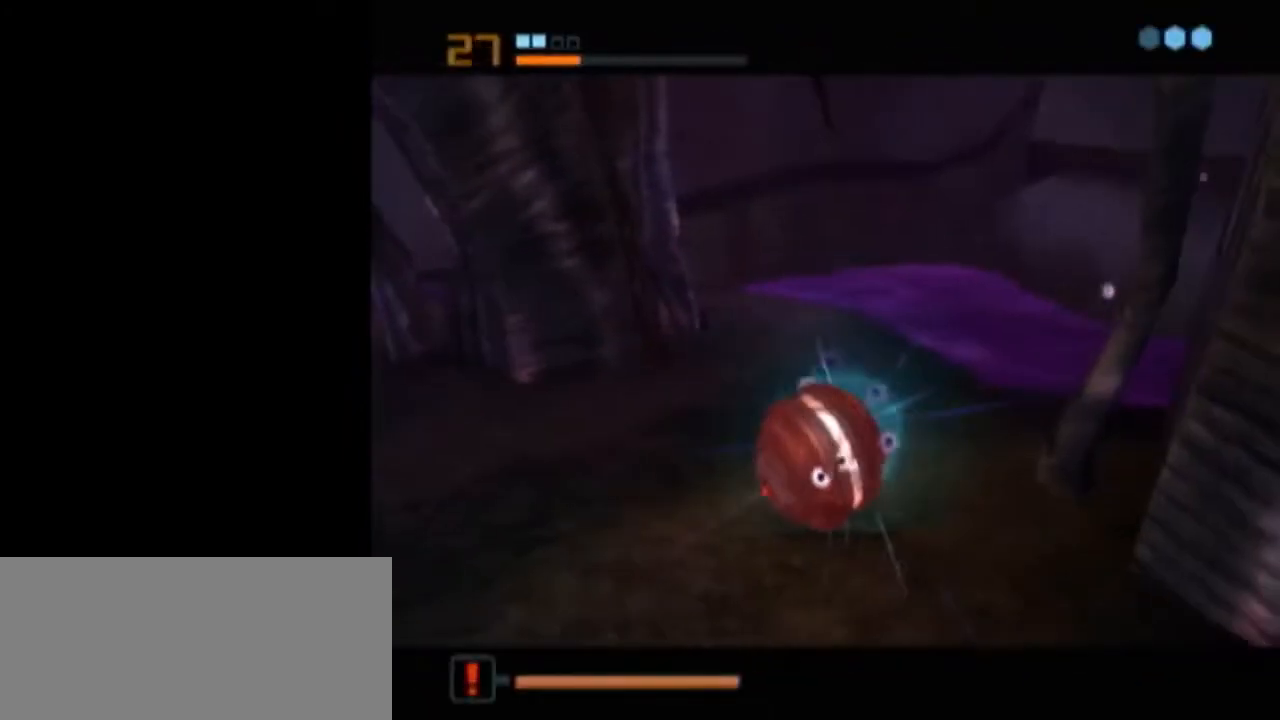
{"buttons": ["L1"], "left_stick": "center", "right_stick": "center", "events": []}
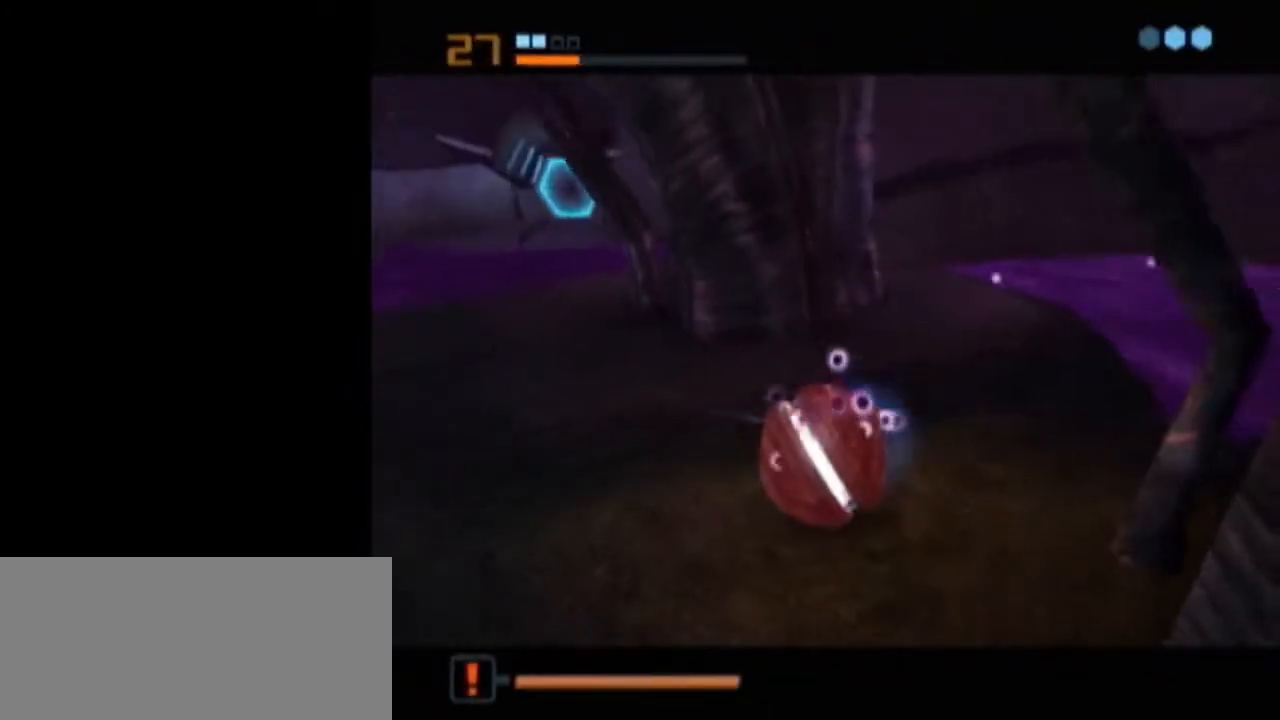
{"buttons": [], "left_stick": "center", "right_stick": "center", "events": [[50, "A", "down"], [117, "A", "up"], [183, "A", "down"], [233, "A", "up"], [300, "A", "down"], [367, "A", "up"], [400, "L1", "up"]]}
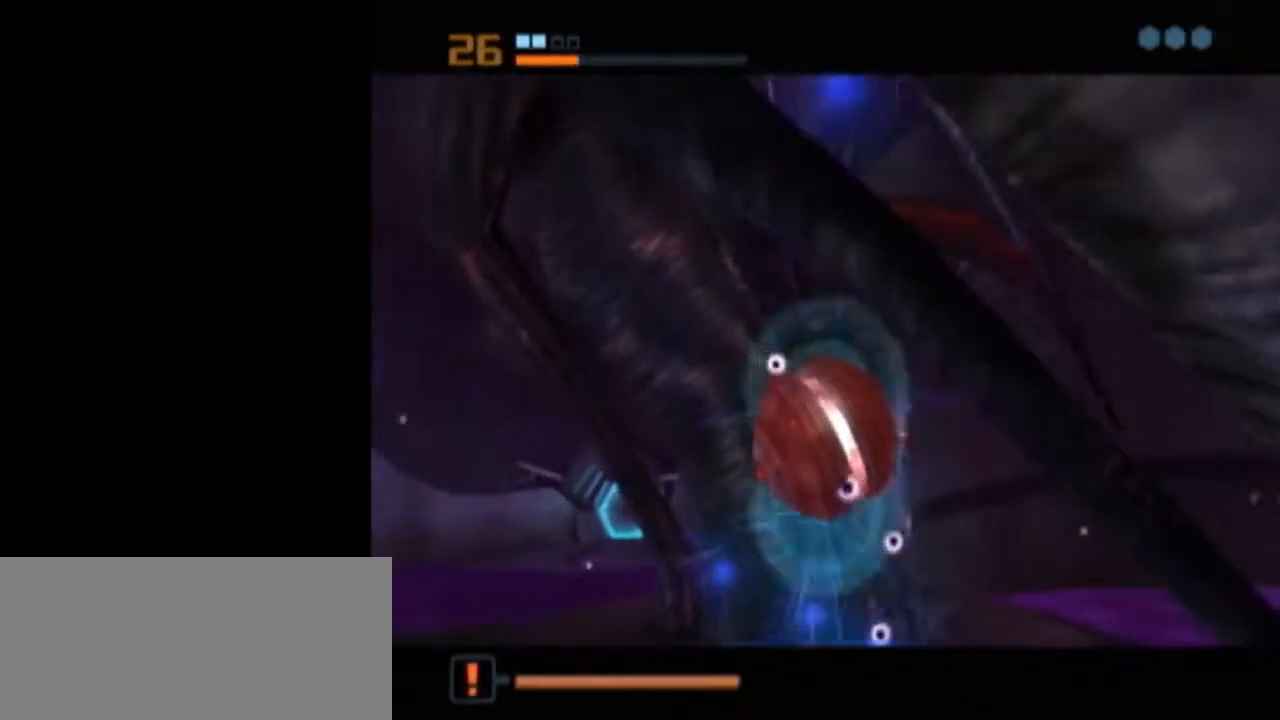
{"buttons": ["L1"], "left_stick": "center", "right_stick": "center", "events": [[17, "L1", "down"]]}
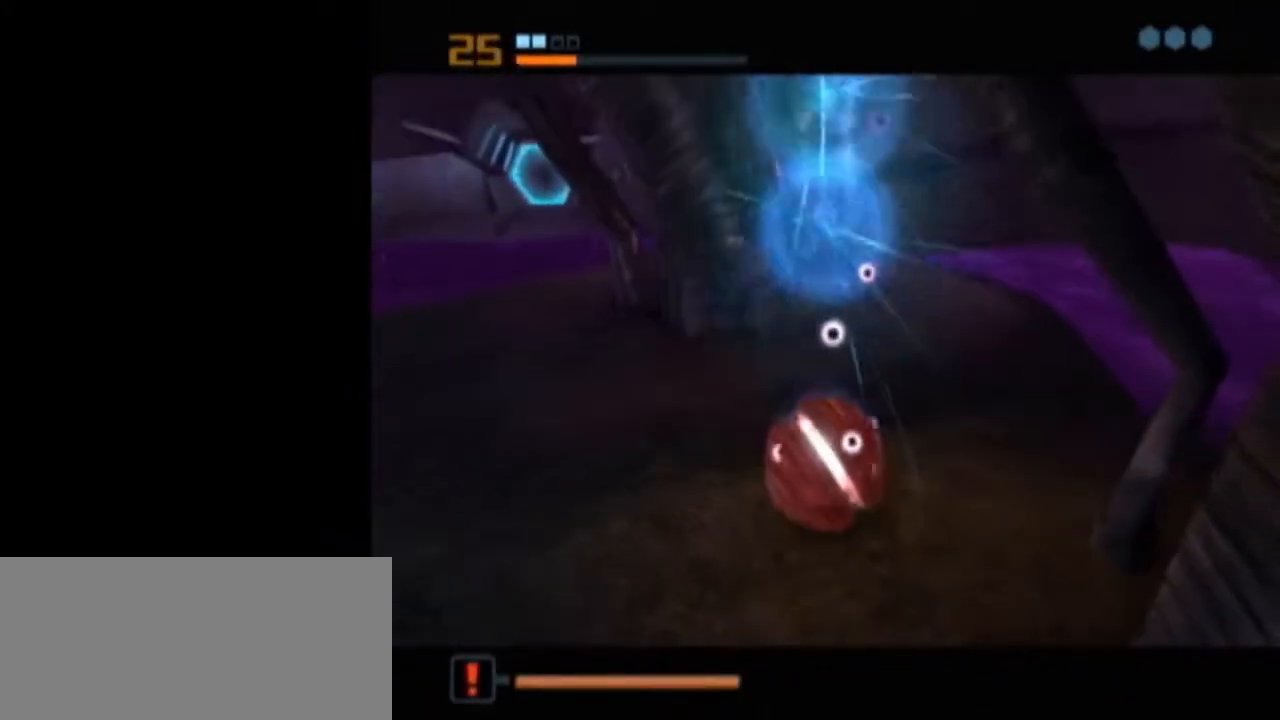
{"buttons": ["B", "L1"], "left_stick": "up-left", "right_stick": "center", "events": [[267, "L1", "up"], [400, "L1", "down"], [433, "X", "down"], [467, "B", "down"], [467, "left_stick", "up-left"], [483, "X", "up"]]}
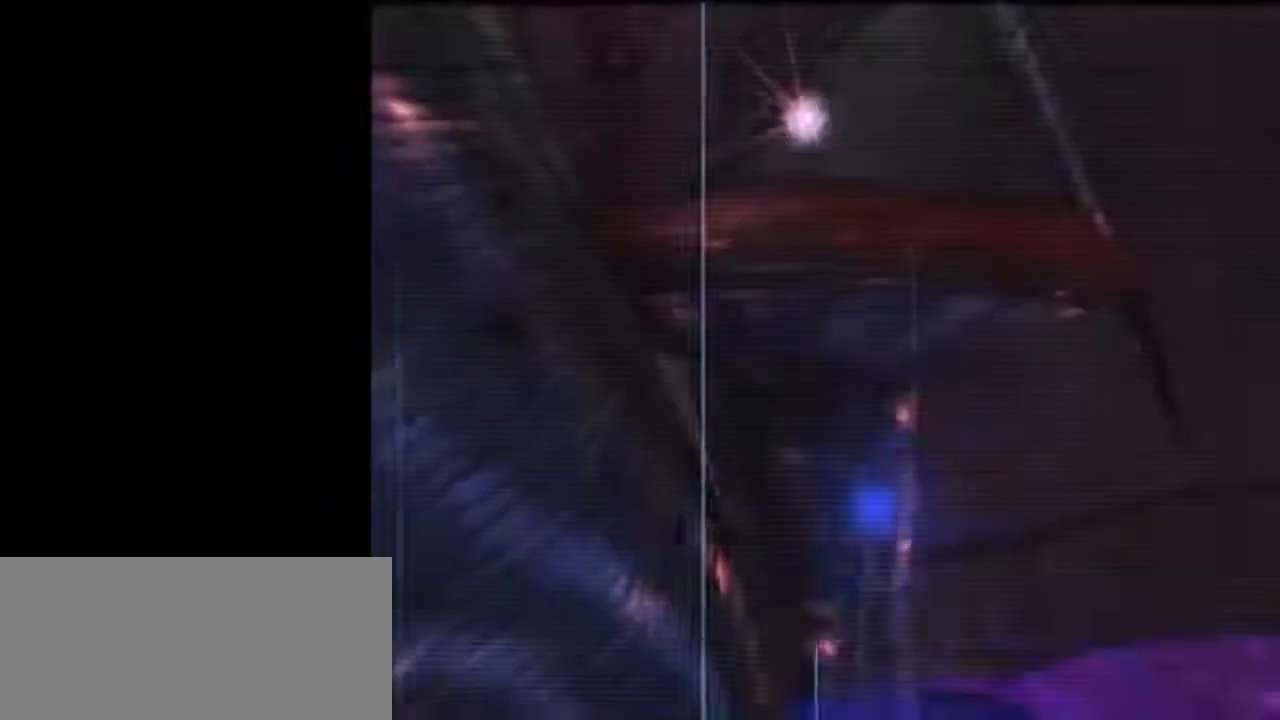
{"buttons": ["B", "L1"], "left_stick": "up", "right_stick": "center", "events": [[400, "left_stick", "up"]]}
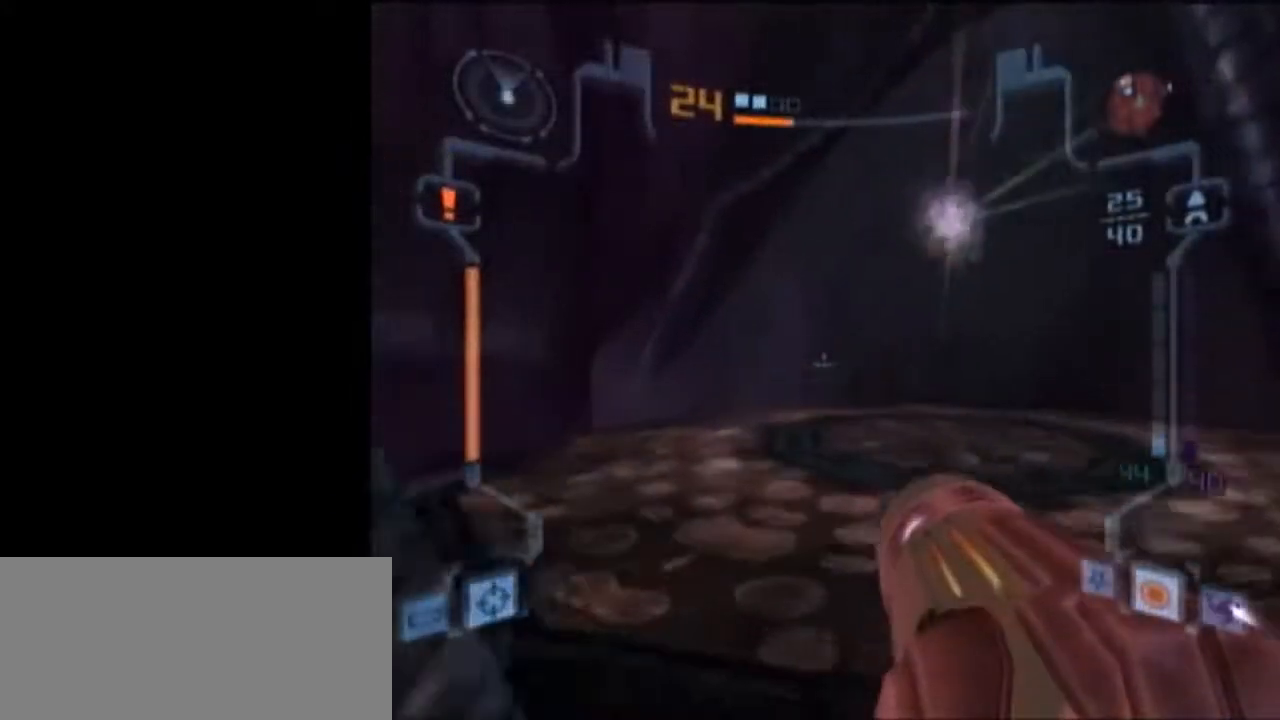
{"buttons": [], "left_stick": "down", "right_stick": "center", "events": [[267, "A", "down"], [267, "B", "up"], [333, "left_stick", "down-left"], [367, "A", "up"], [400, "left_stick", "down"], [483, "L1", "up"]]}
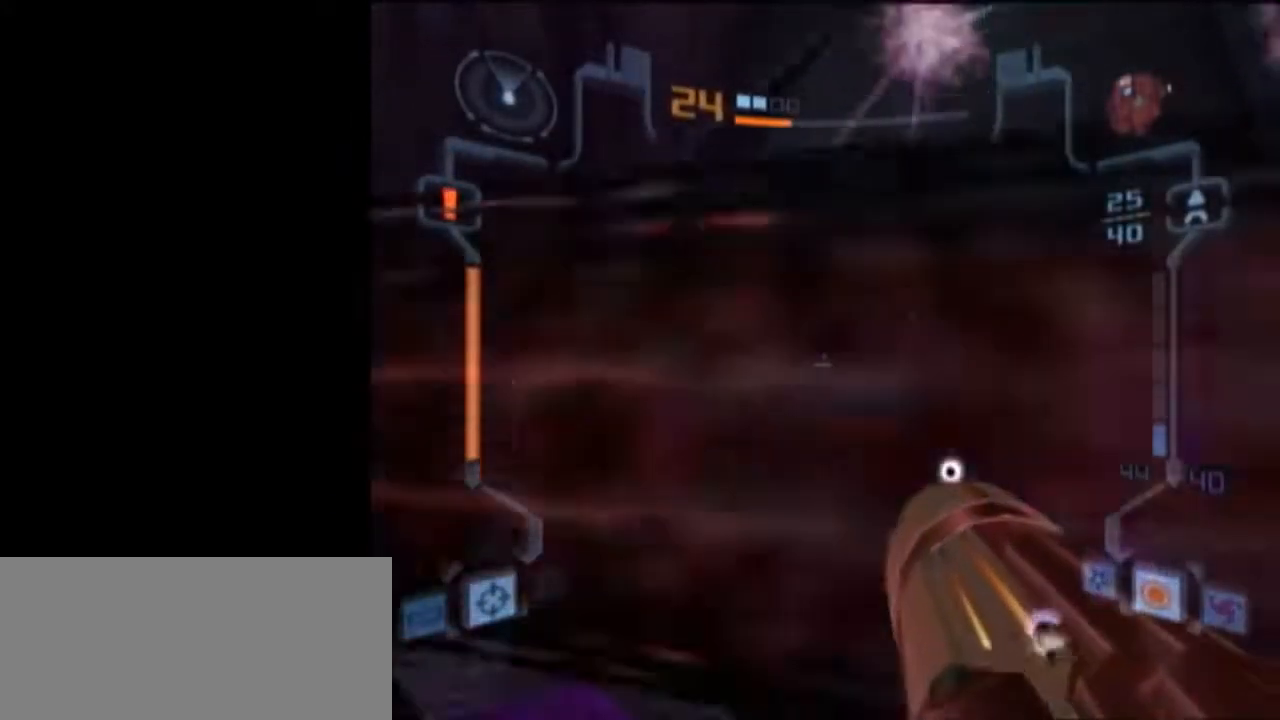
{"buttons": ["L1"], "left_stick": "down", "right_stick": "center", "events": [[150, "left_stick", "down-left"], [267, "L1", "down"], [267, "left_stick", "down"]]}
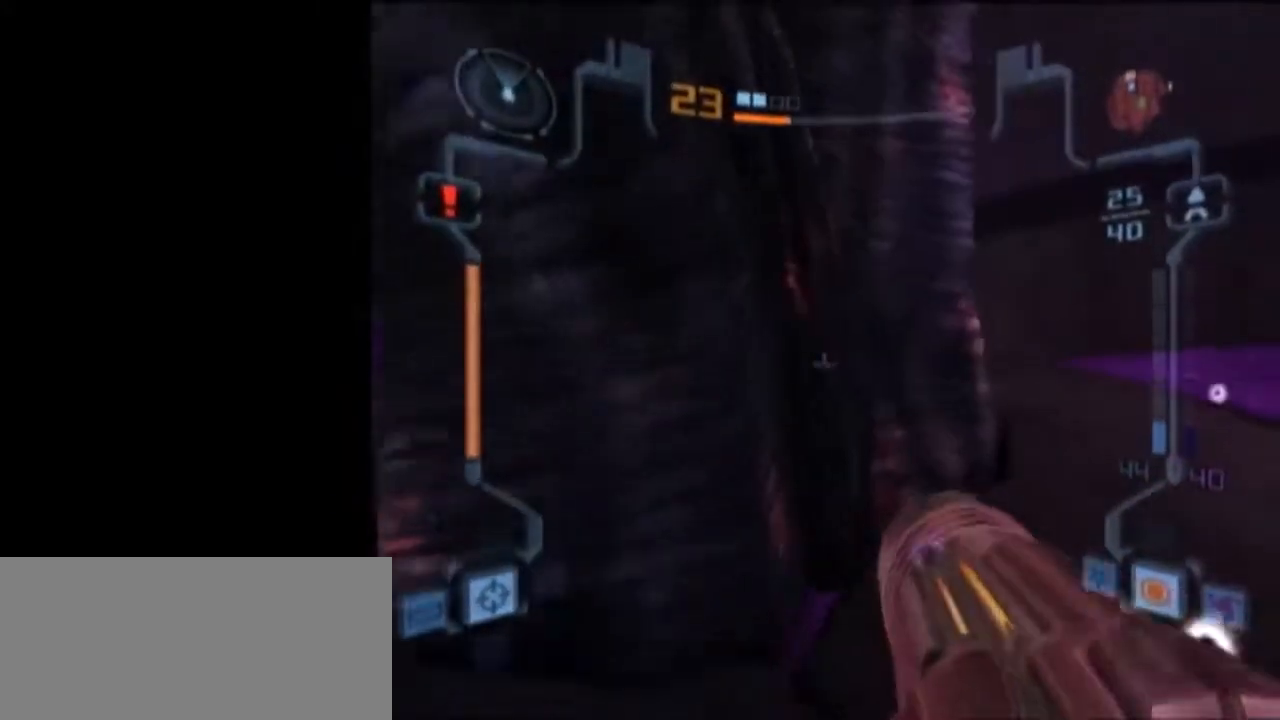
{"buttons": ["L1"], "left_stick": "up", "right_stick": "center", "events": [[483, "left_stick", "up"]]}
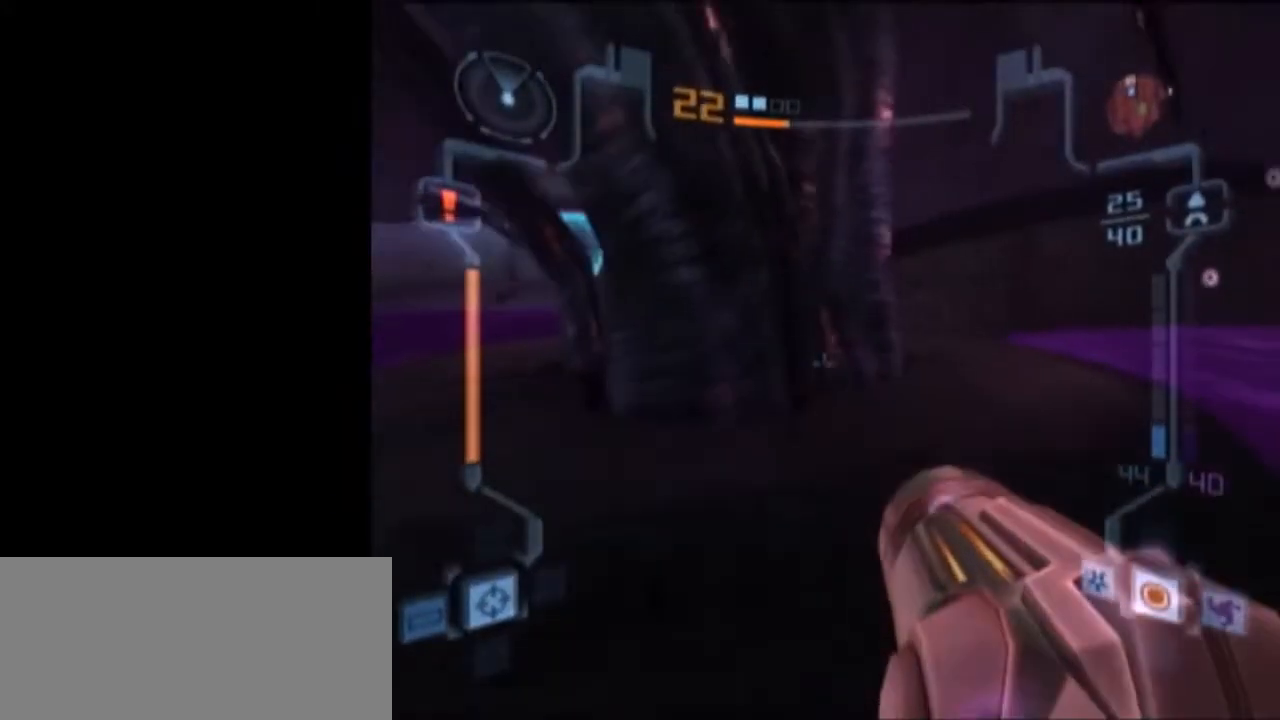
{"buttons": [], "left_stick": "center", "right_stick": "center", "events": [[83, "X", "down"], [150, "L1", "up"], [200, "X", "up"], [267, "left_stick", "center"]]}
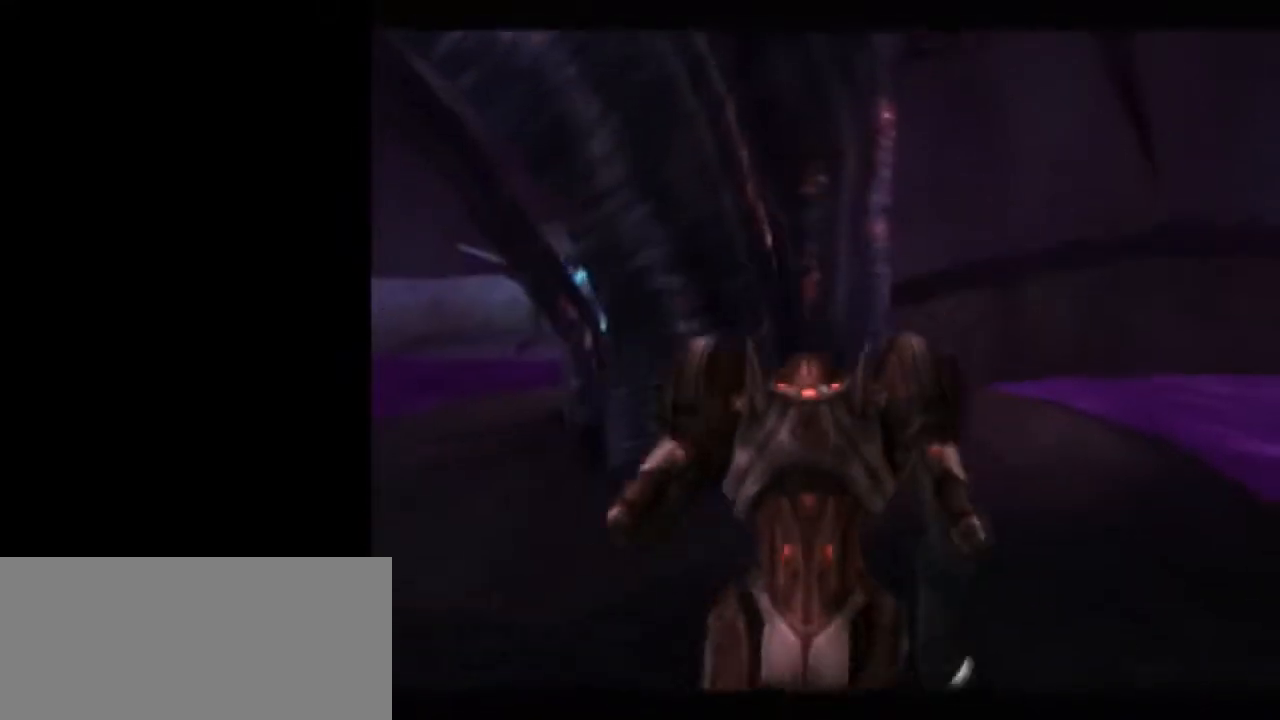
{"buttons": [], "left_stick": "down-left", "right_stick": "center", "events": [[17, "left_stick", "up-left"], [117, "left_stick", "center"], [483, "left_stick", "down-left"]]}
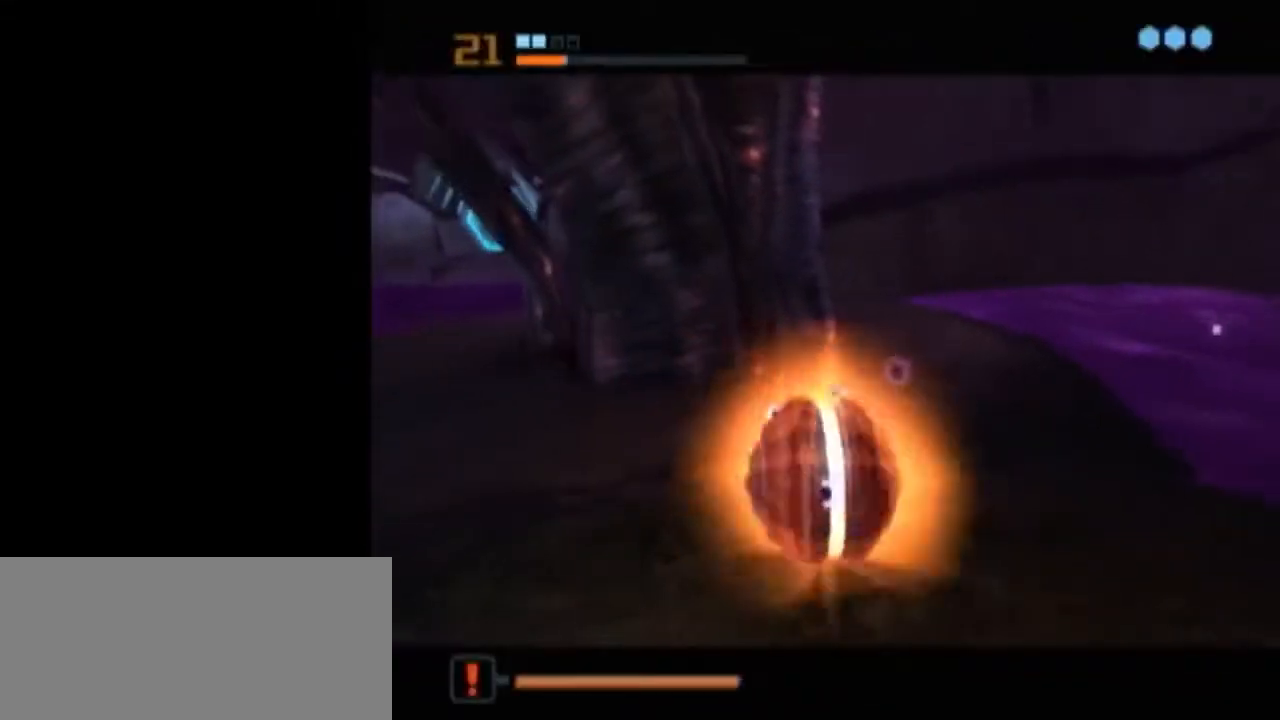
{"buttons": ["L1"], "left_stick": "center", "right_stick": "center", "events": [[117, "L1", "down"], [150, "A", "down"], [150, "left_stick", "center"], [233, "A", "up"], [333, "left_stick", "right"], [433, "left_stick", "center"]]}
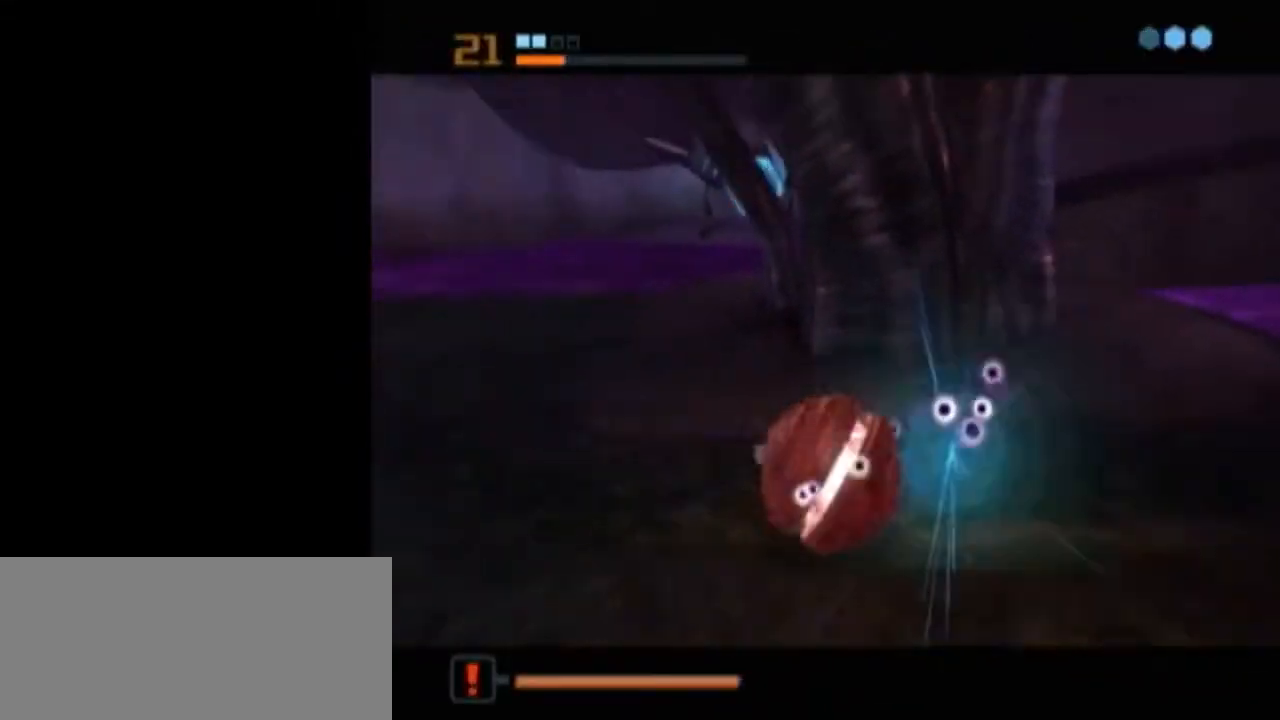
{"buttons": [], "left_stick": "up-left", "right_stick": "center", "events": [[50, "left_stick", "down-right"], [217, "left_stick", "down-left"], [300, "left_stick", "down"], [433, "L1", "up"], [433, "left_stick", "up-left"]]}
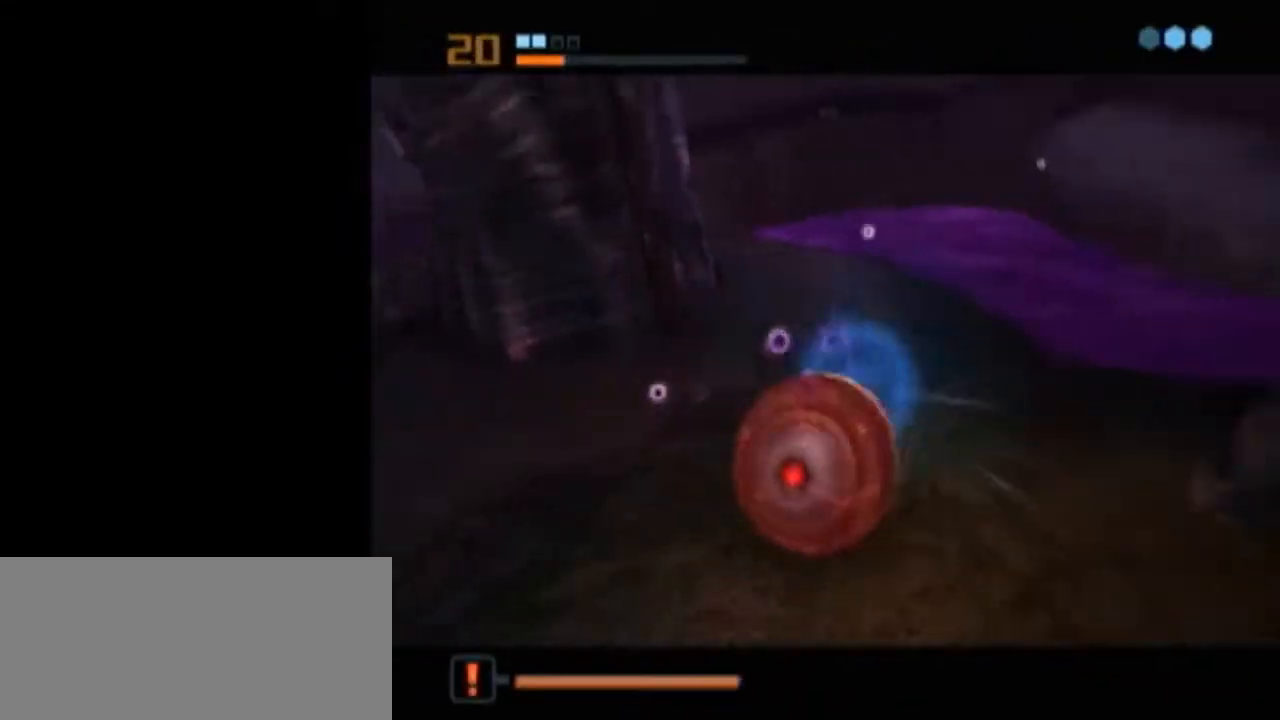
{"buttons": [], "left_stick": "center", "right_stick": "center", "events": [[67, "left_stick", "center"], [83, "A", "down"], [183, "A", "up"], [233, "A", "down"], [267, "A", "up"], [333, "A", "down"], [400, "A", "up"]]}
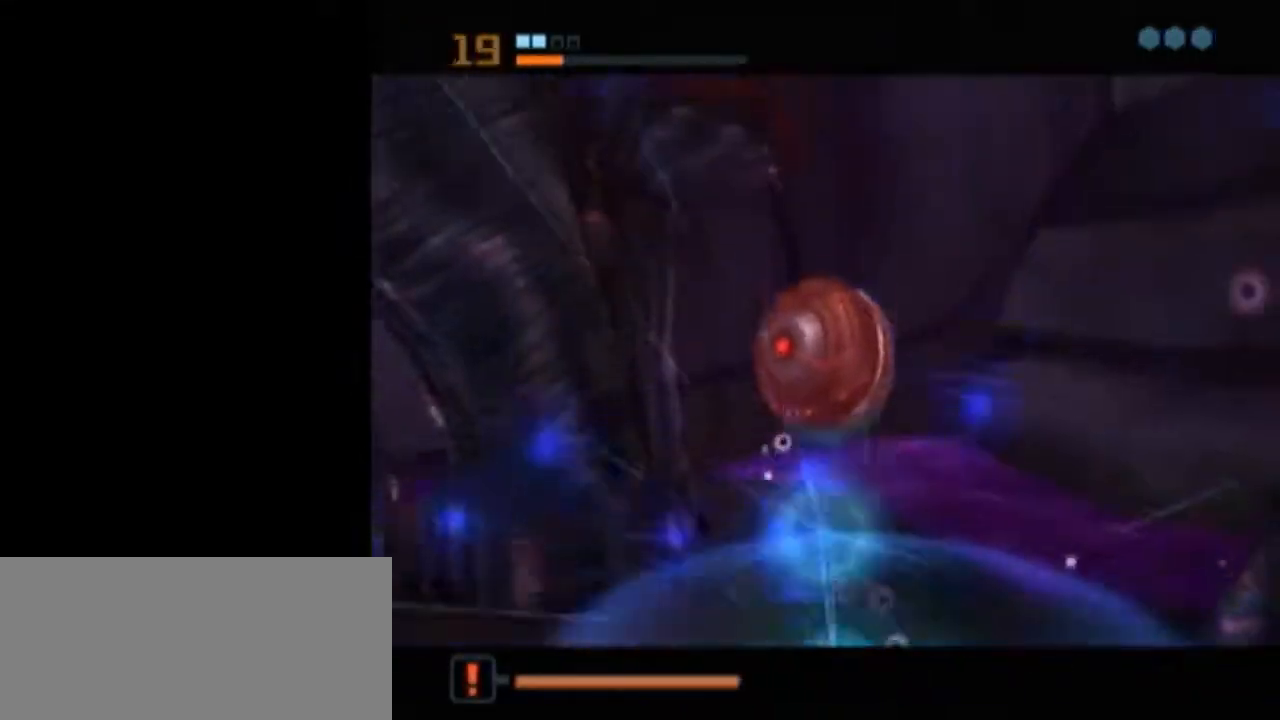
{"buttons": [], "left_stick": "center", "right_stick": "center", "events": []}
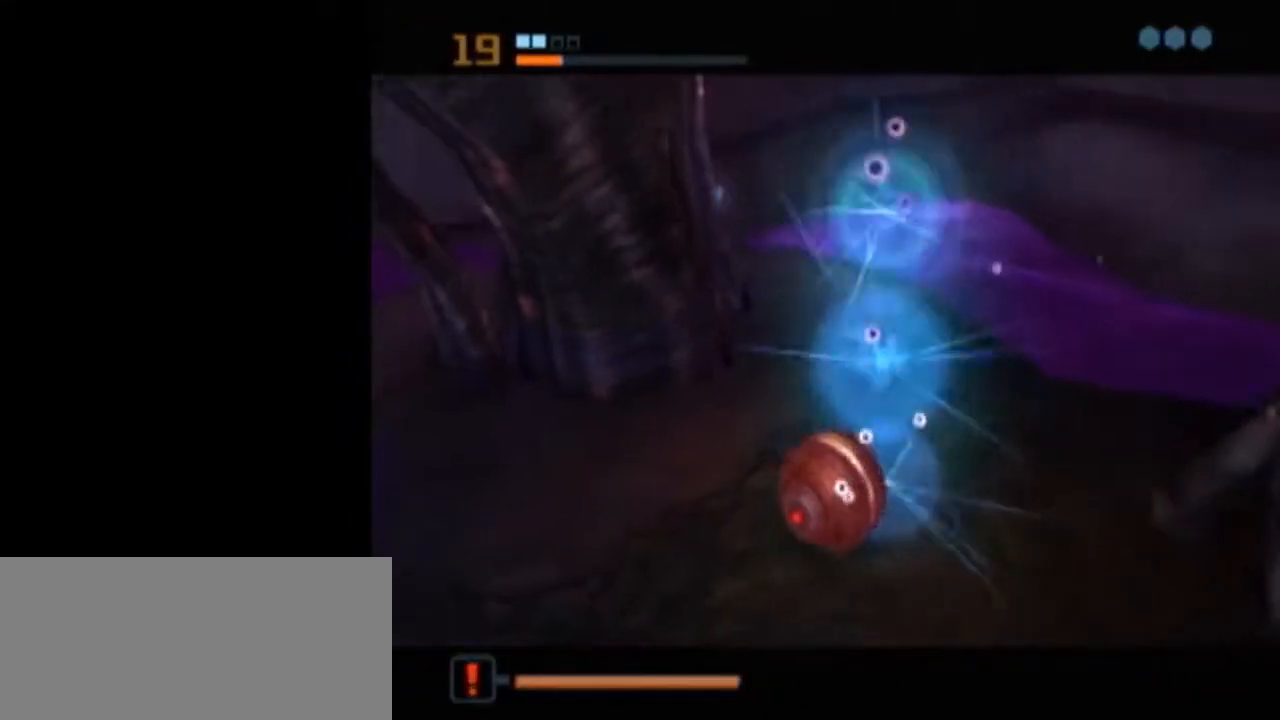
{"buttons": [], "left_stick": "right", "right_stick": "center", "events": [[217, "left_stick", "down"], [500, "left_stick", "right"]]}
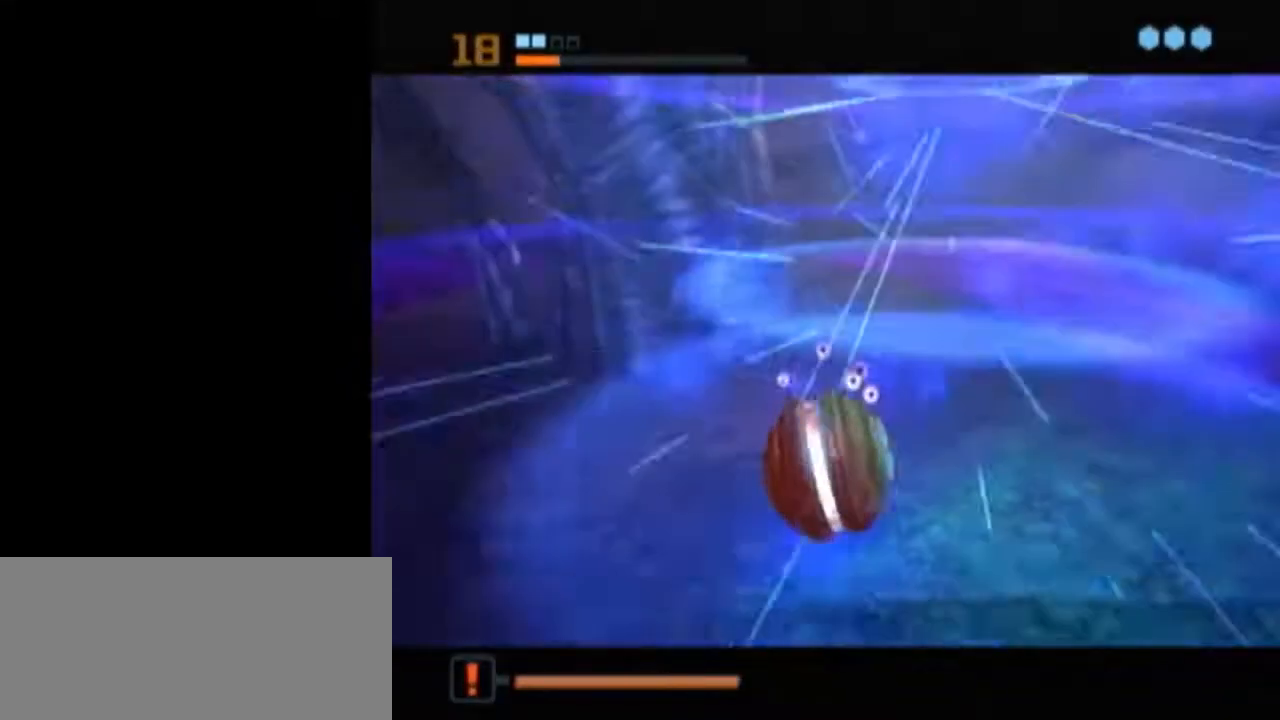
{"buttons": [], "left_stick": "left", "right_stick": "center", "events": [[83, "left_stick", "up-right"], [300, "left_stick", "up-left"], [383, "left_stick", "left"]]}
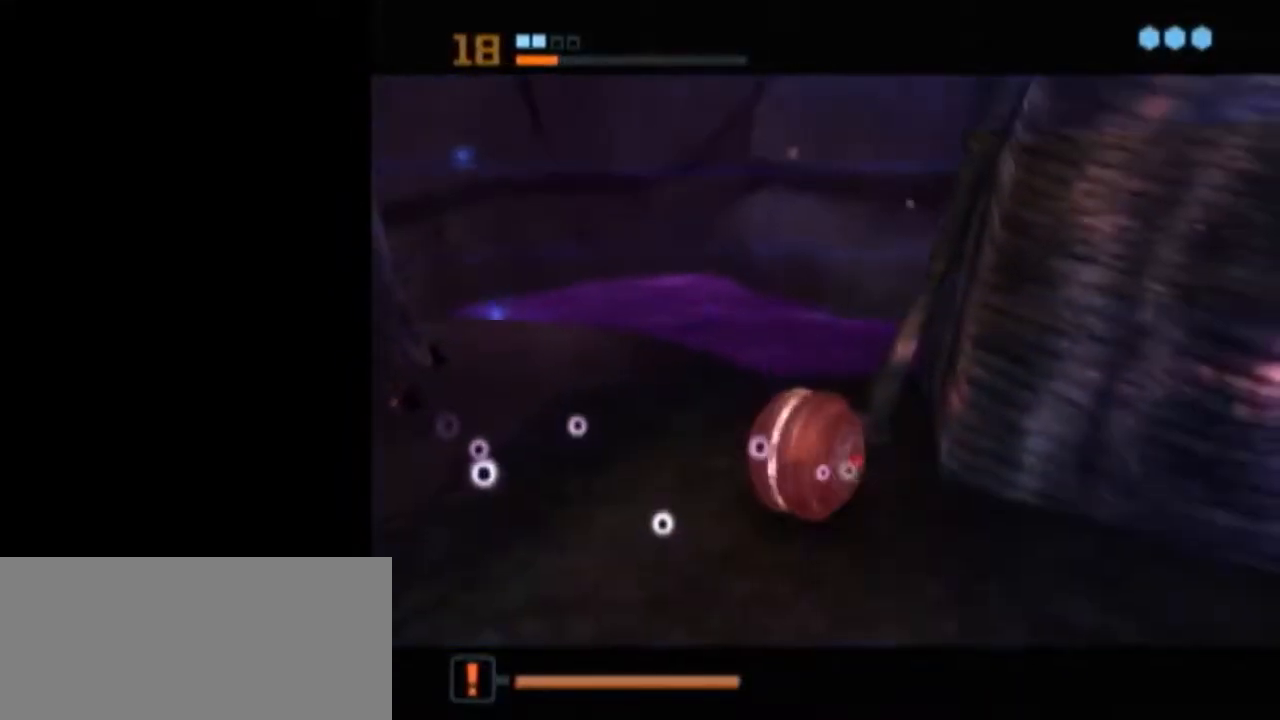
{"buttons": [], "left_stick": "center", "right_stick": "center", "events": [[83, "X", "down"], [83, "left_stick", "down-left"], [150, "L1", "down"], [217, "X", "up"], [217, "left_stick", "center"], [400, "L1", "up"]]}
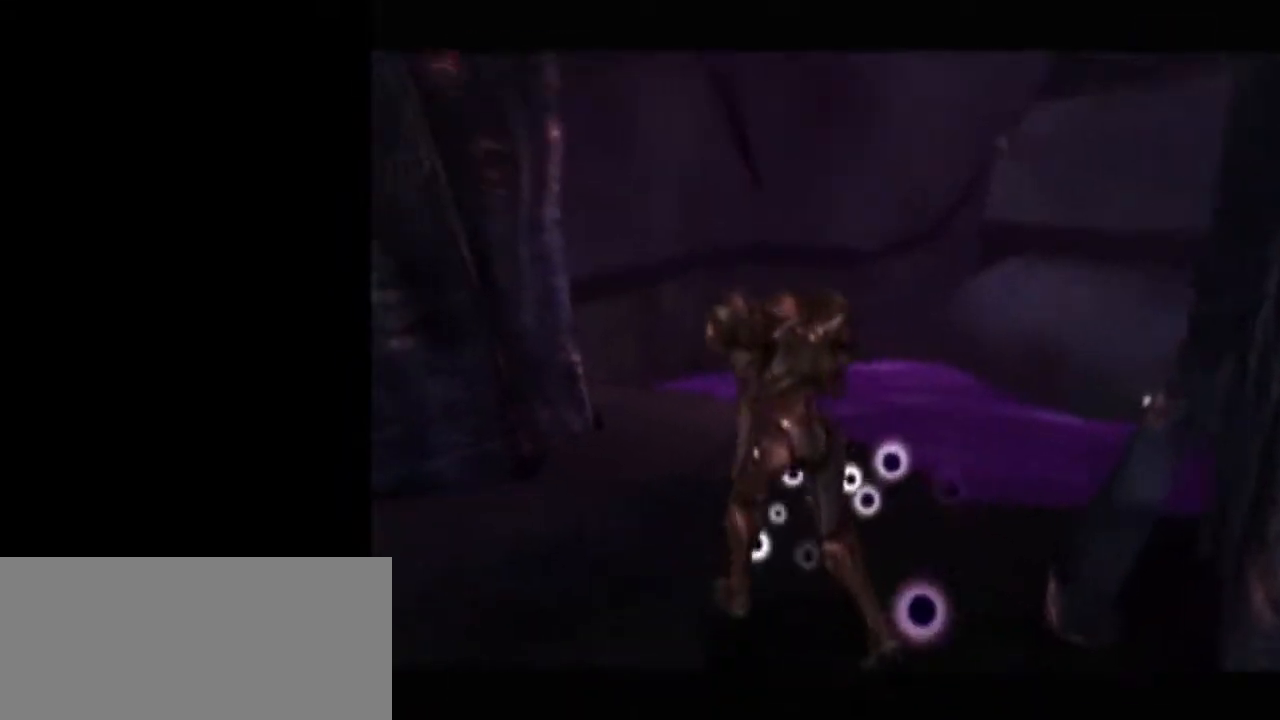
{"buttons": [], "left_stick": "down-left", "right_stick": "center", "events": [[450, "left_stick", "down-left"]]}
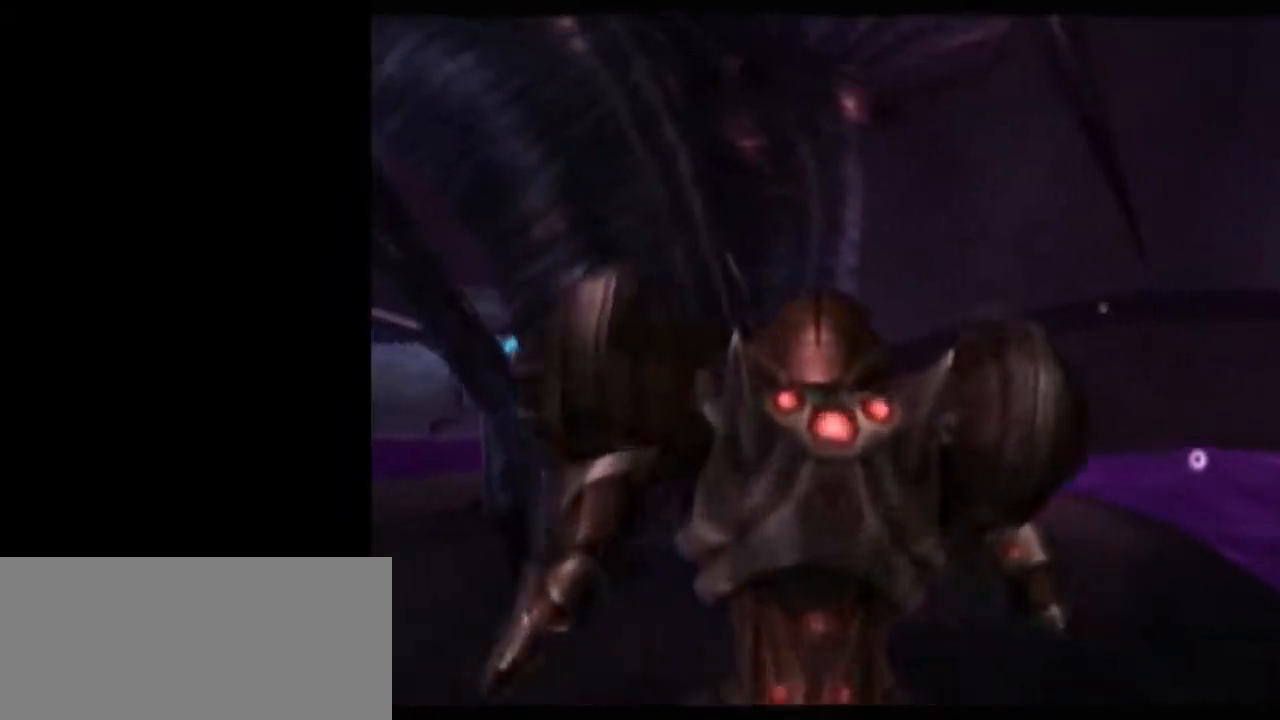
{"buttons": ["L1"], "left_stick": "down", "right_stick": "center", "events": [[267, "L1", "down"], [267, "left_stick", "down"]]}
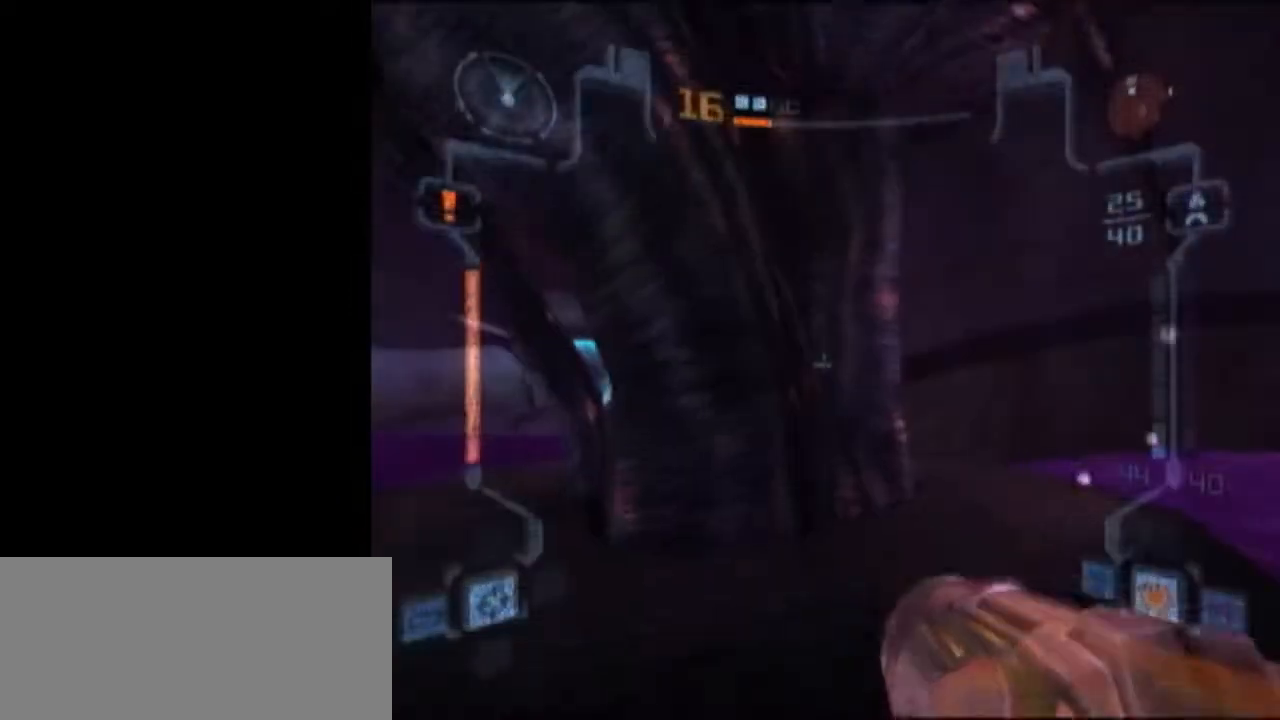
{"buttons": [], "left_stick": "up", "right_stick": "center", "events": [[183, "left_stick", "up"], [300, "L1", "up"], [300, "X", "down"], [433, "X", "up"]]}
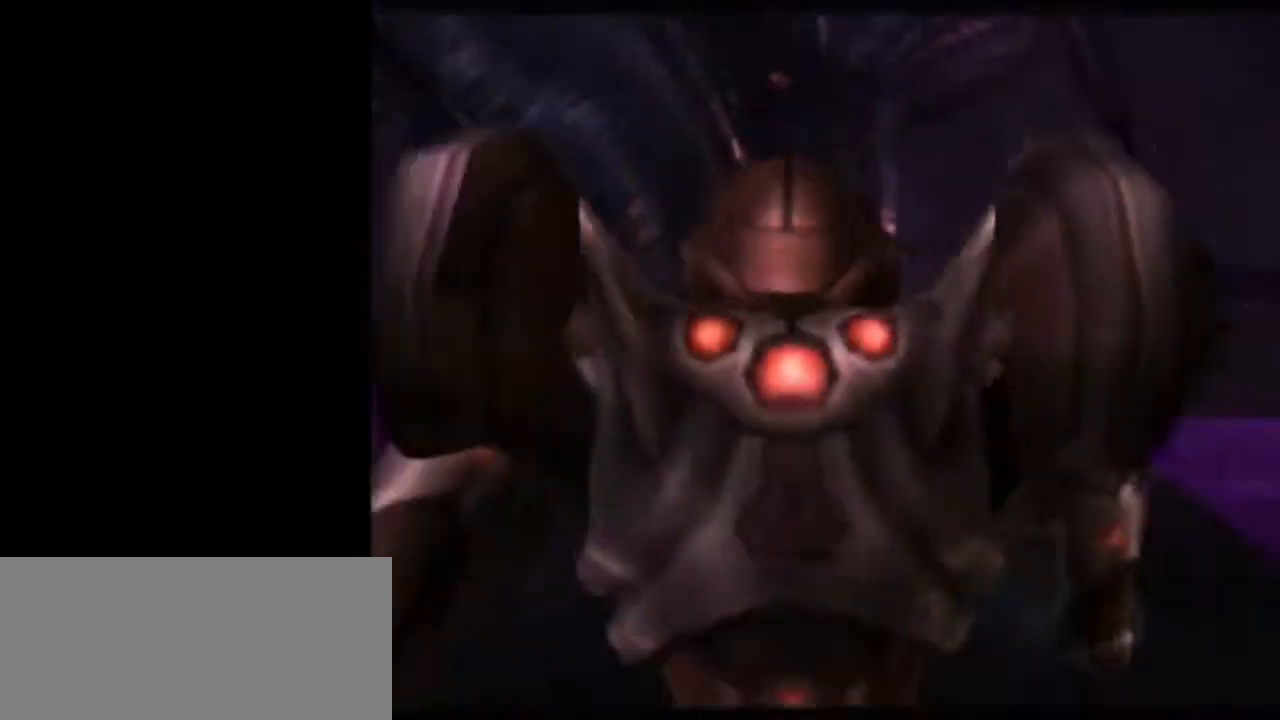
{"buttons": [], "left_stick": "center", "right_stick": "center", "events": [[183, "left_stick", "center"]]}
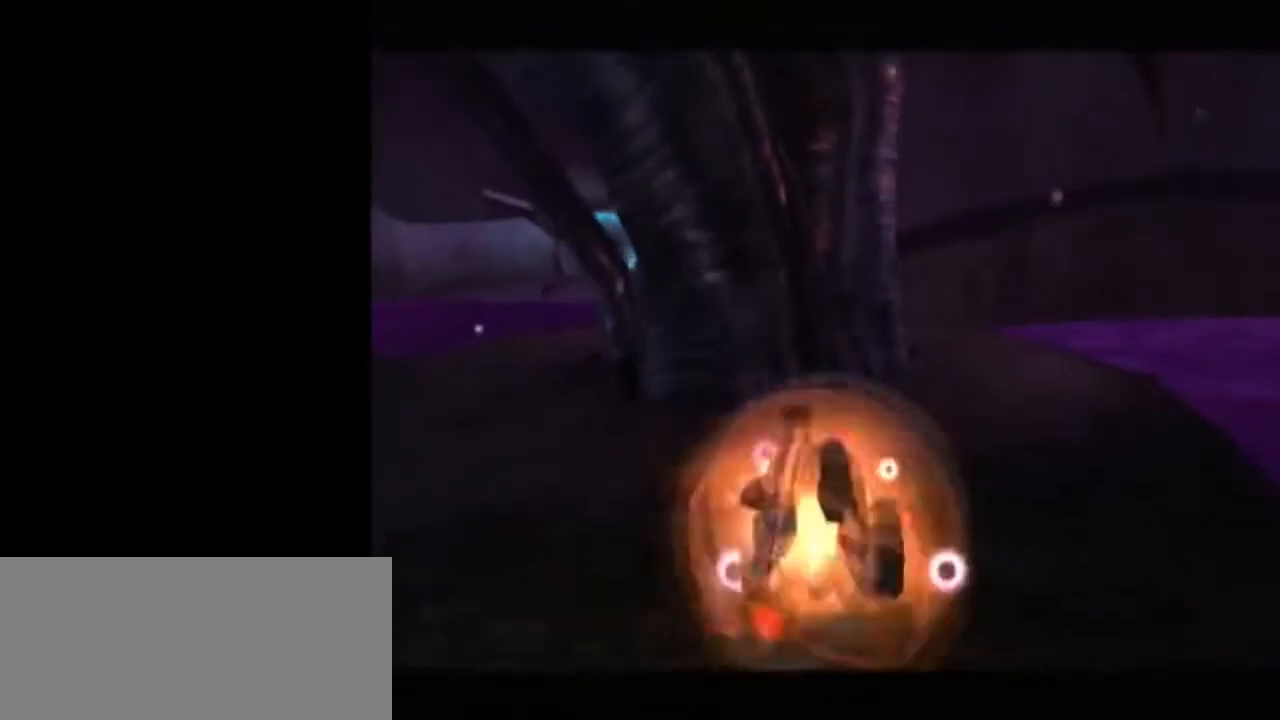
{"buttons": [], "left_stick": "center", "right_stick": "center", "events": [[267, "left_stick", "down"], [433, "left_stick", "center"]]}
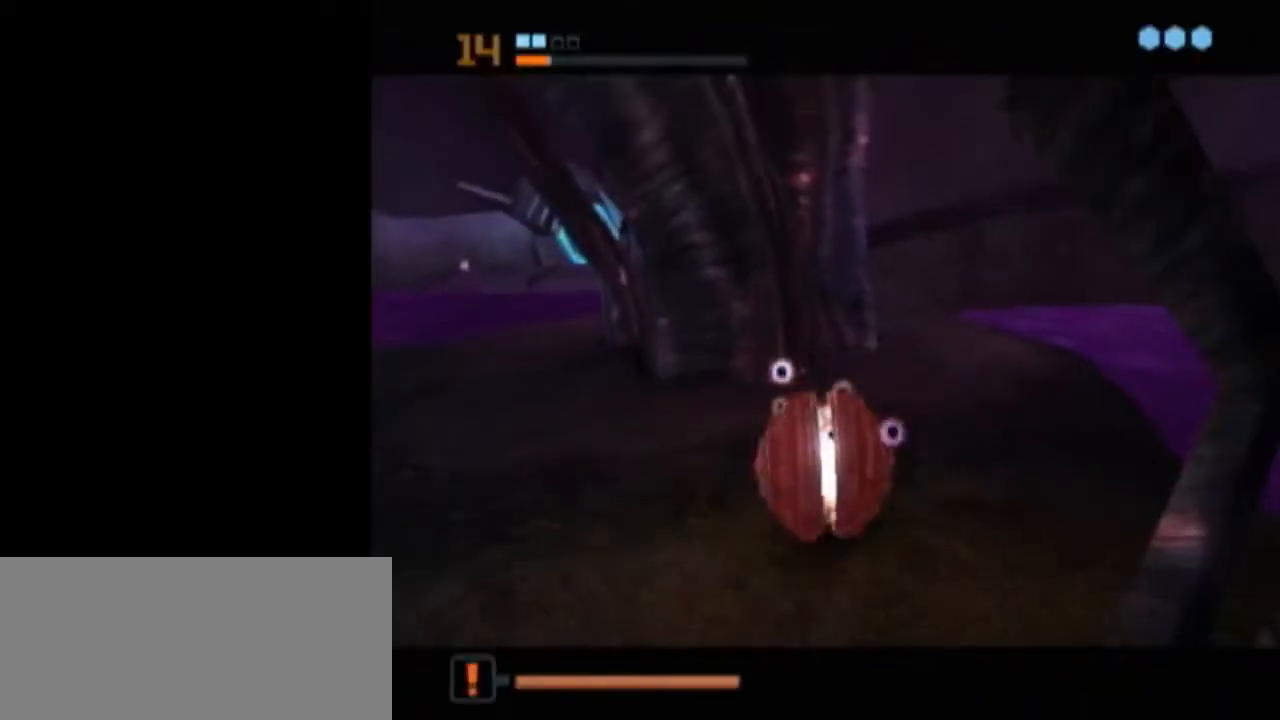
{"buttons": [], "left_stick": "center", "right_stick": "center", "events": [[50, "A", "down"], [150, "A", "up"], [333, "left_stick", "left"], [400, "left_stick", "center"]]}
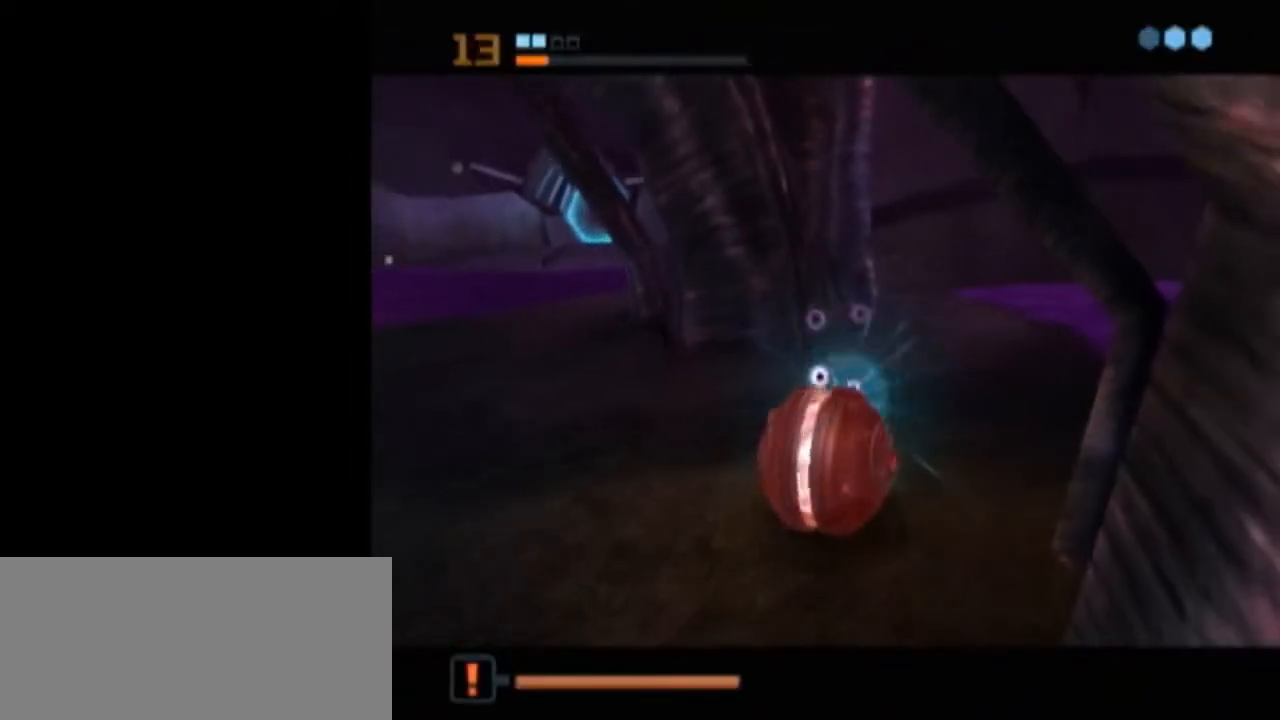
{"buttons": [], "left_stick": "center", "right_stick": "center", "events": [[67, "left_stick", "up-left"], [150, "left_stick", "center"]]}
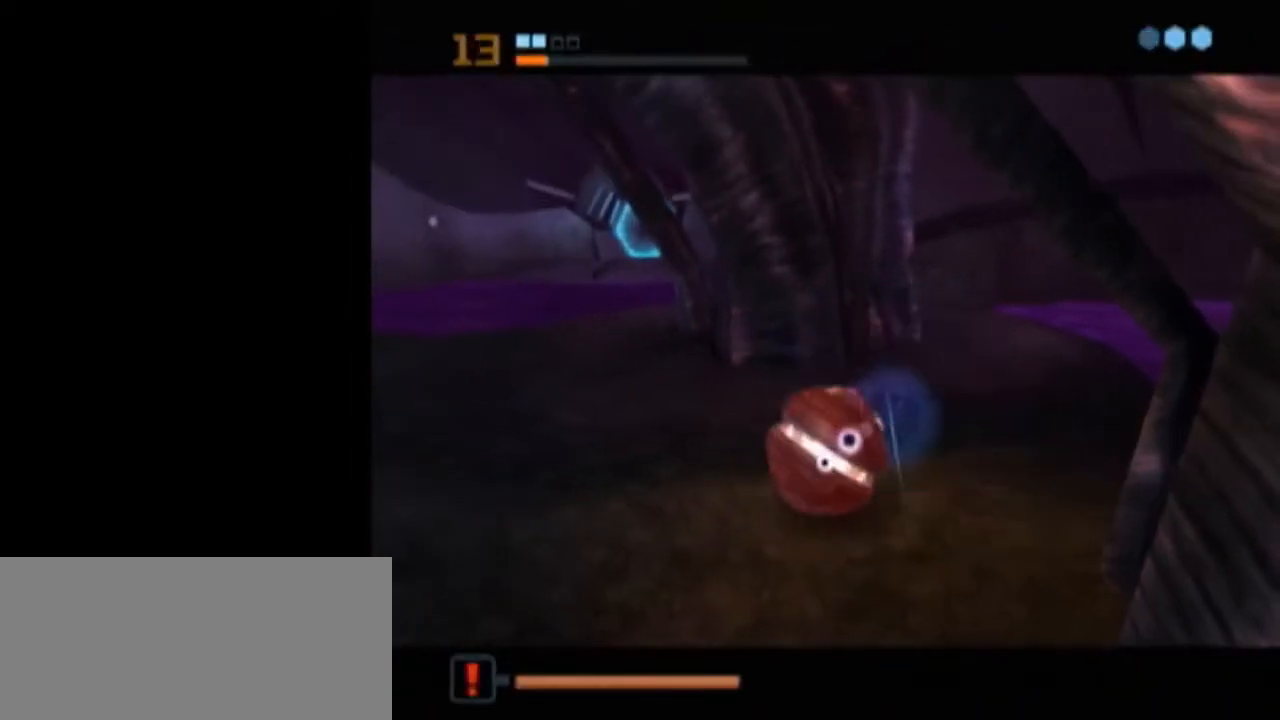
{"buttons": [], "left_stick": "center", "right_stick": "center", "events": [[17, "A", "down"], [83, "A", "up"], [183, "A", "down"], [217, "A", "up"], [267, "A", "down"], [333, "A", "up"], [400, "A", "down"], [450, "A", "up"]]}
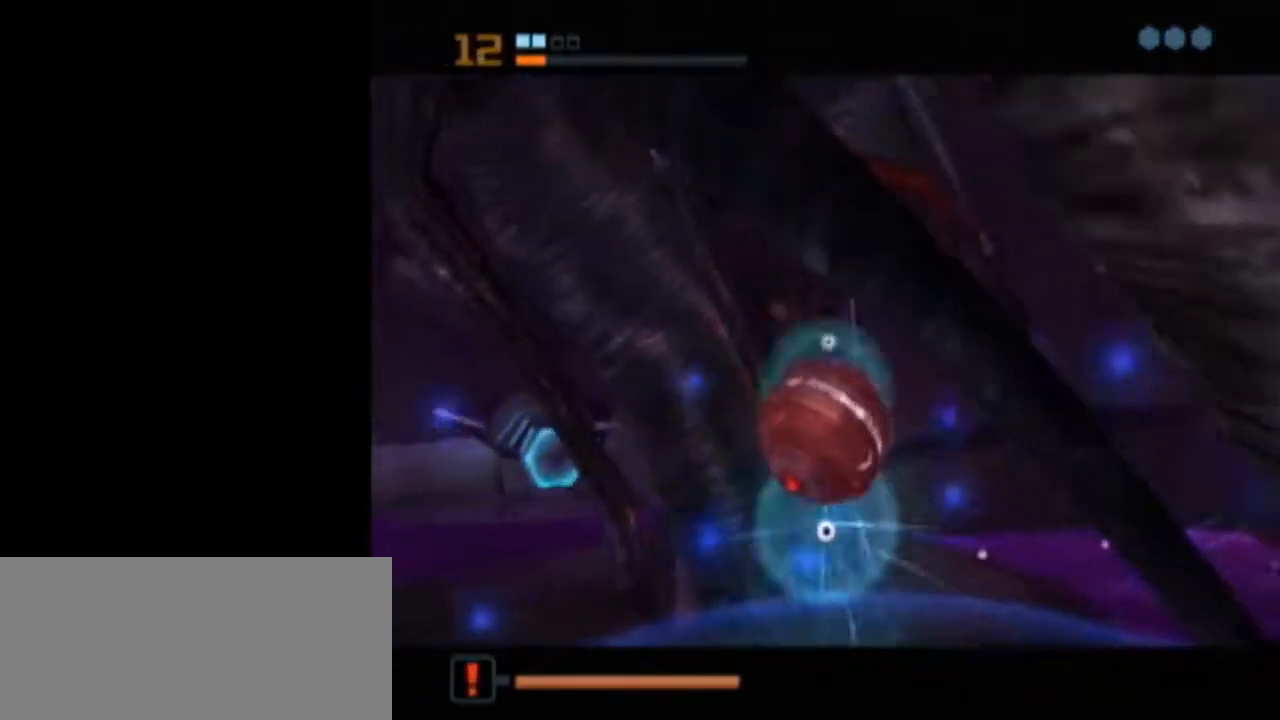
{"buttons": ["L1"], "left_stick": "center", "right_stick": "center", "events": [[183, "L1", "down"]]}